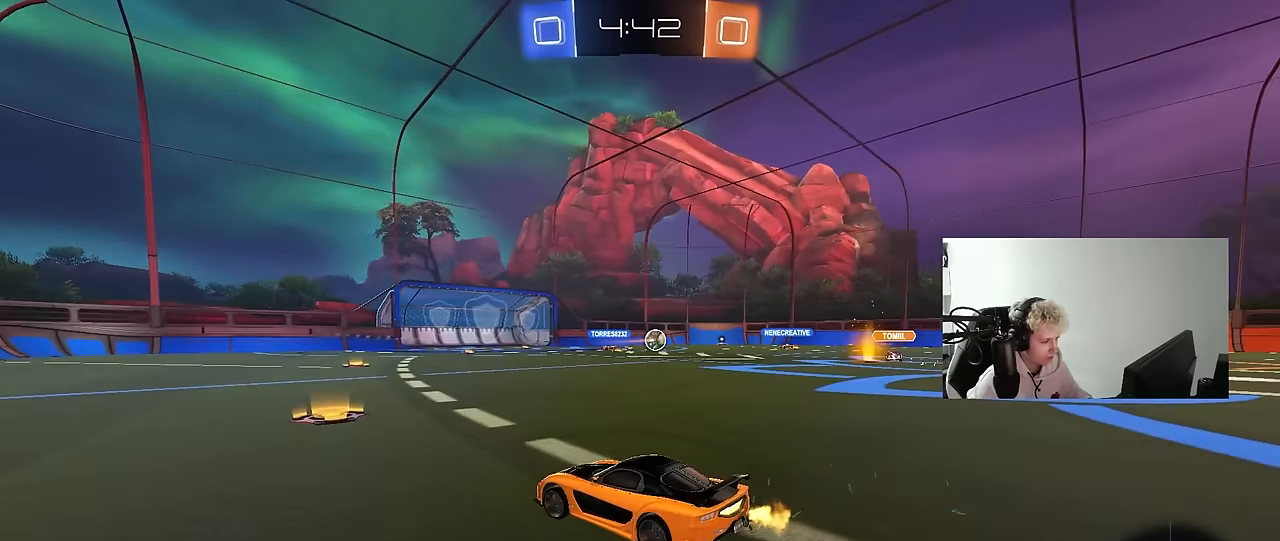
Gameplay with keyboard and mouse; each line is a JSON object with the keys and mouse buttons held at the frame after it. "events" lists presses ("down") and releases ("up") of "1", "2", "3", "4", "5", "a", "alt", "c", "caps_lock", "ctrl", "d", "e", "f", "g", "q", "r", "s", "shift", "space", "t", "tab", "v", "w", "x", "z", "mouse_left", "mouse_wheel" and "mouse_right" between this image and that frame as [ms after this image, input, new state], when the widget could be followed in between. "mouse_left", "mouse_wheel", "mouse_right" = the "left", "wheel", "right" buttons of the "mouse" list. No other keys are recorded. "wheel" means that the mouse wheel is clicked or scrolled. "mouse_move" is the direction in which the mouse moves at that frame (one of eight, or "still"), when it could be read.
{"keys": ["d", "w"], "mouse": [], "mouse_move": "still", "events": [[117, "d", "down"], [167, "shift", "down"], [300, "shift", "up"]]}
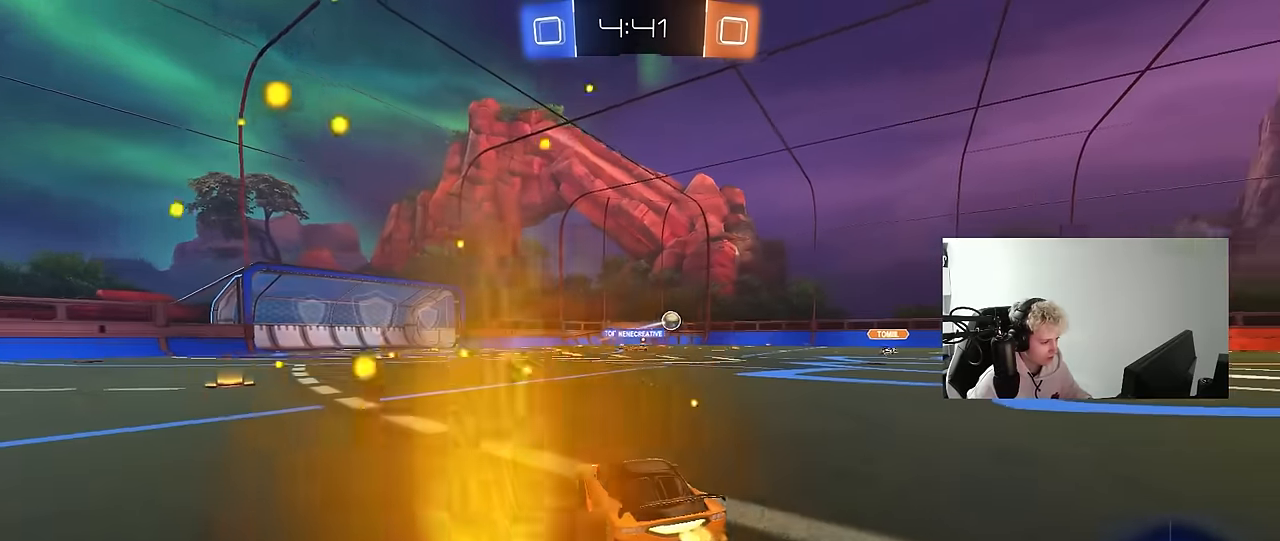
{"keys": ["w"], "mouse": [], "mouse_move": "still", "events": [[233, "d", "up"]]}
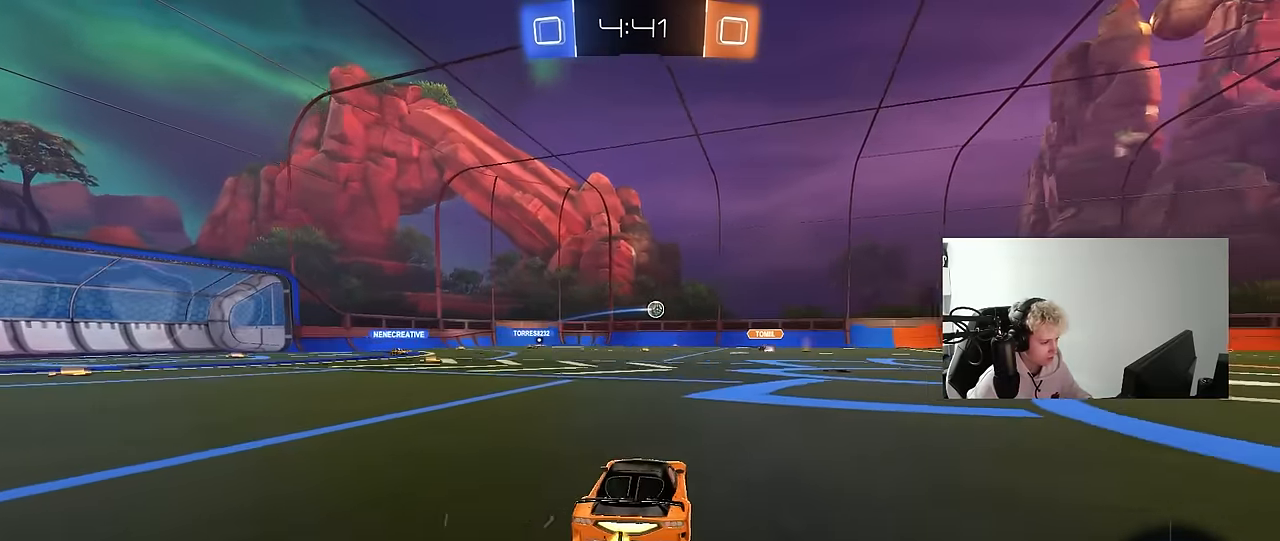
{"keys": ["a", "w"], "mouse": [], "mouse_move": "still", "events": [[67, "a", "down"], [200, "a", "up"], [383, "a", "down"]]}
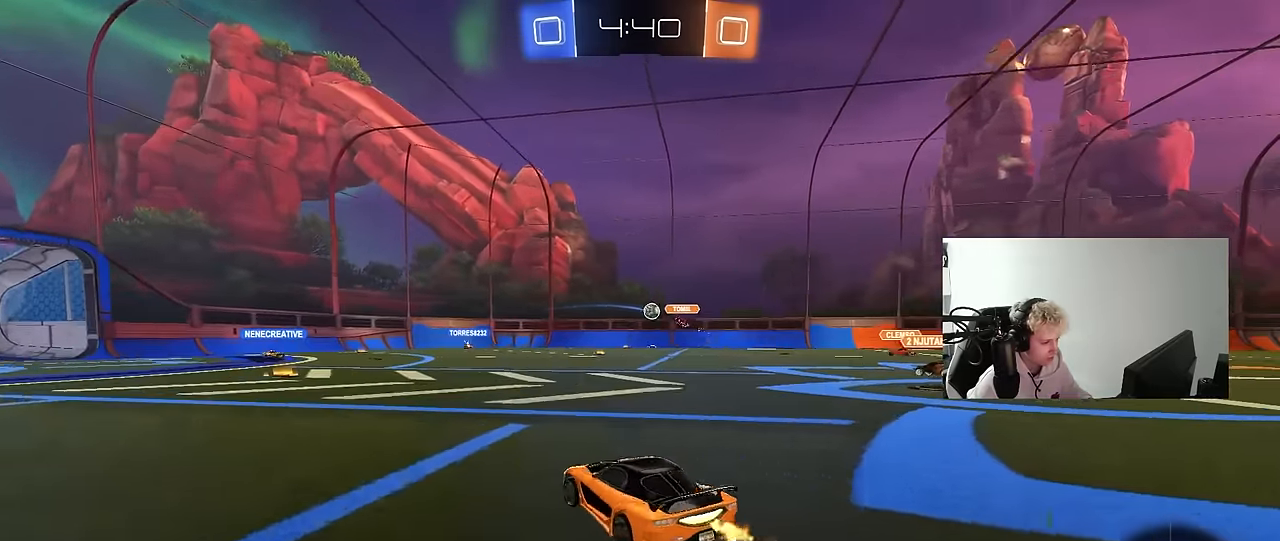
{"keys": ["w"], "mouse": [], "mouse_move": "still", "events": [[117, "a", "up"], [300, "d", "down"], [400, "d", "up"]]}
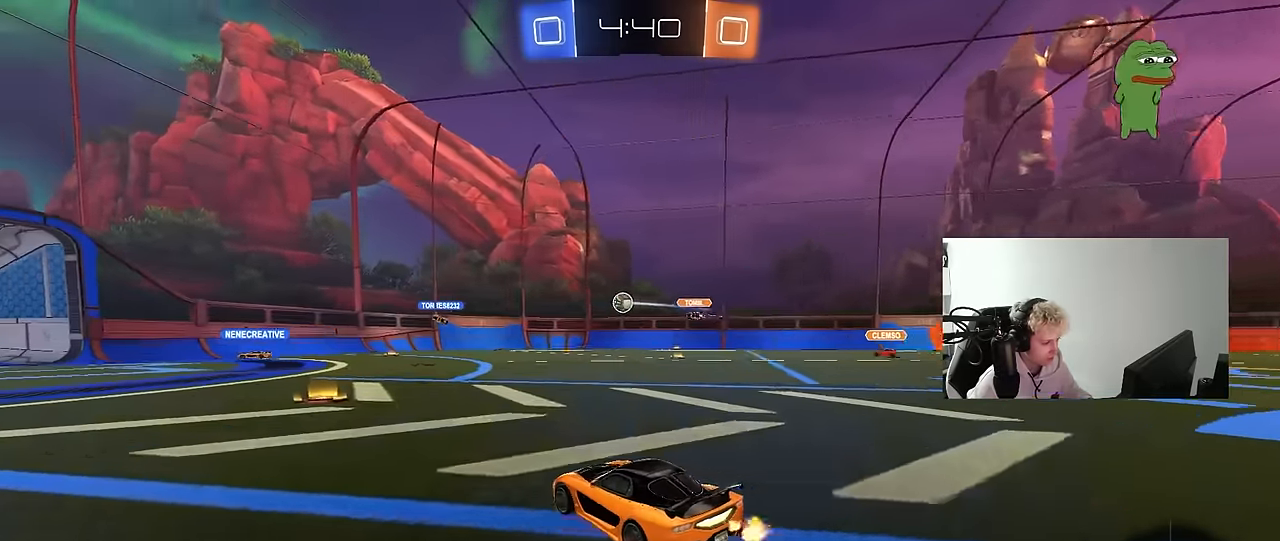
{"keys": ["a", "shift", "w"], "mouse": [], "mouse_move": "still", "events": [[183, "a", "down"], [417, "shift", "down"], [417, "w", "up"], [467, "w", "down"]]}
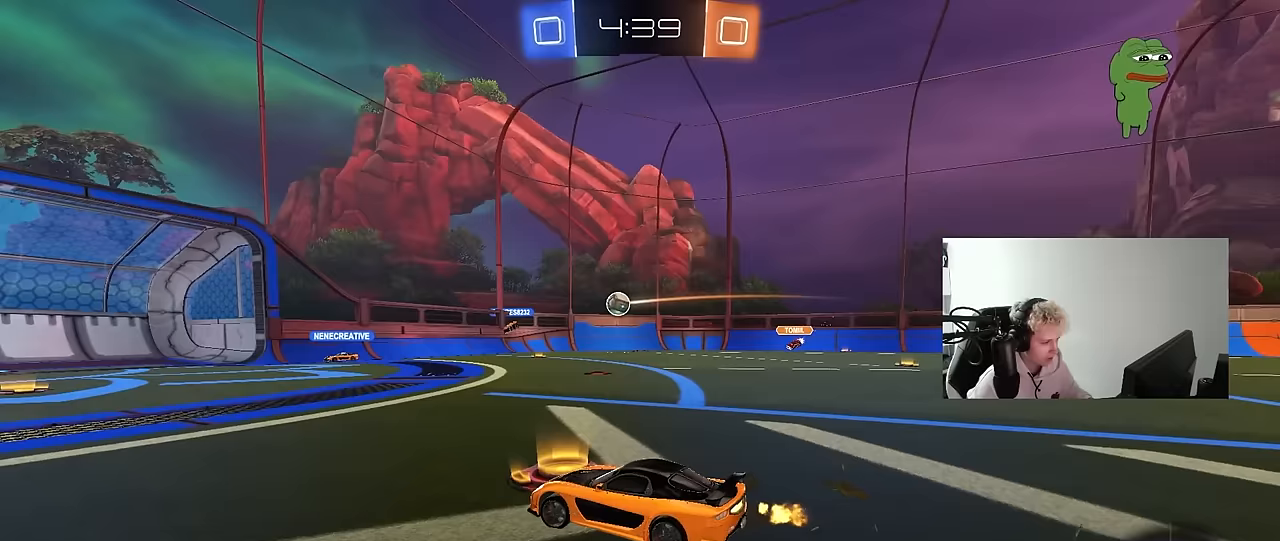
{"keys": ["w"], "mouse": [], "mouse_move": "still", "events": [[17, "shift", "up"], [433, "a", "up"]]}
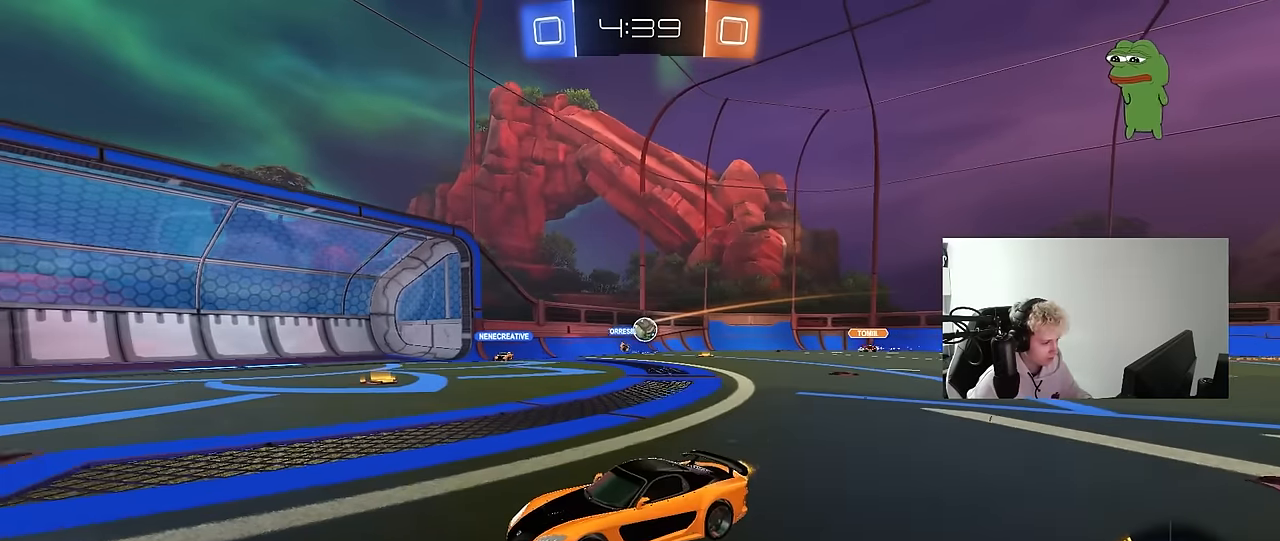
{"keys": ["w"], "mouse": [], "mouse_move": "still", "events": [[300, "d", "down"], [350, "shift", "down"], [500, "d", "up"], [500, "shift", "up"]]}
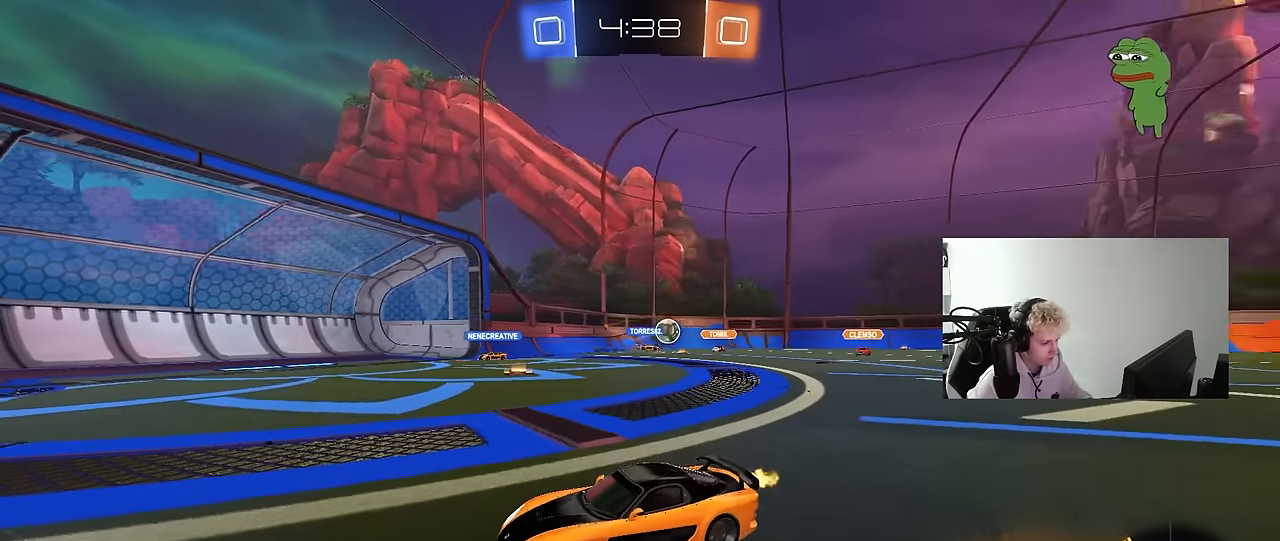
{"keys": ["a", "w"], "mouse": [], "mouse_move": "still", "events": [[83, "a", "down"], [317, "shift", "down"], [467, "shift", "up"]]}
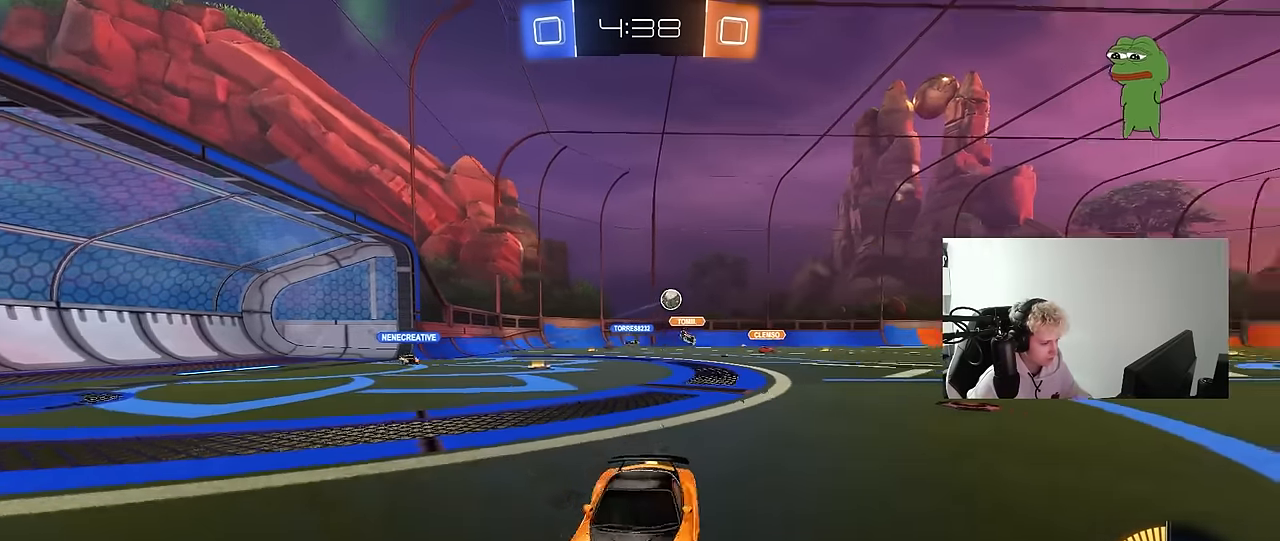
{"keys": ["a", "w"], "mouse": [], "mouse_move": "still", "events": [[250, "shift", "down"], [283, "shift", "up"]]}
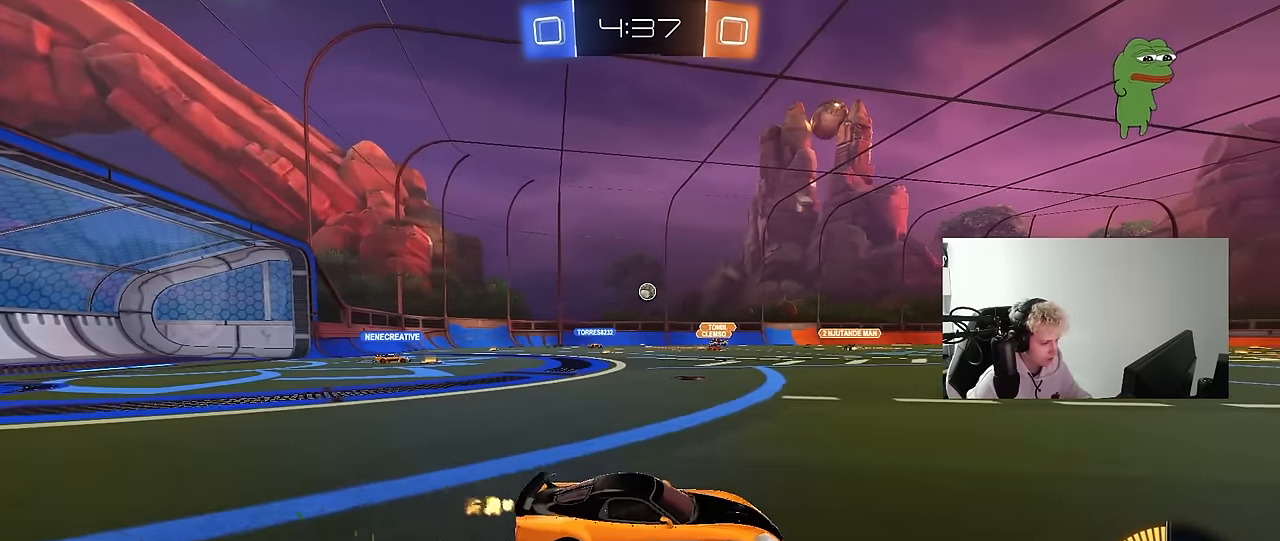
{"keys": ["w"], "mouse": [], "mouse_move": "still", "events": [[267, "a", "up"]]}
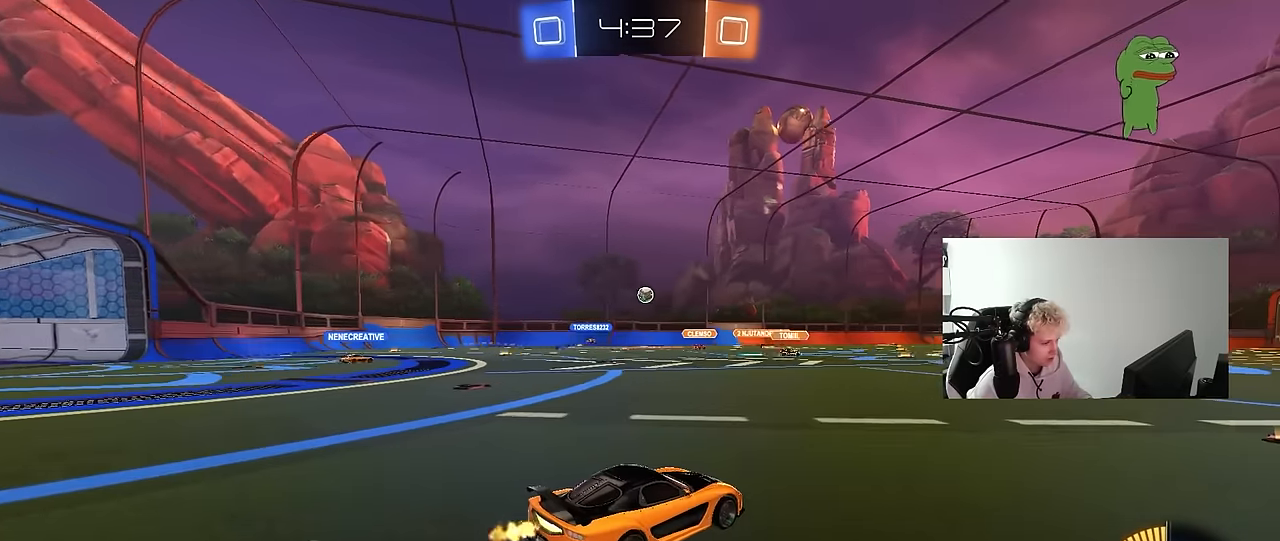
{"keys": ["w"], "mouse": [], "mouse_move": "still", "events": [[83, "mouse_left", "down"], [283, "mouse_left", "up"]]}
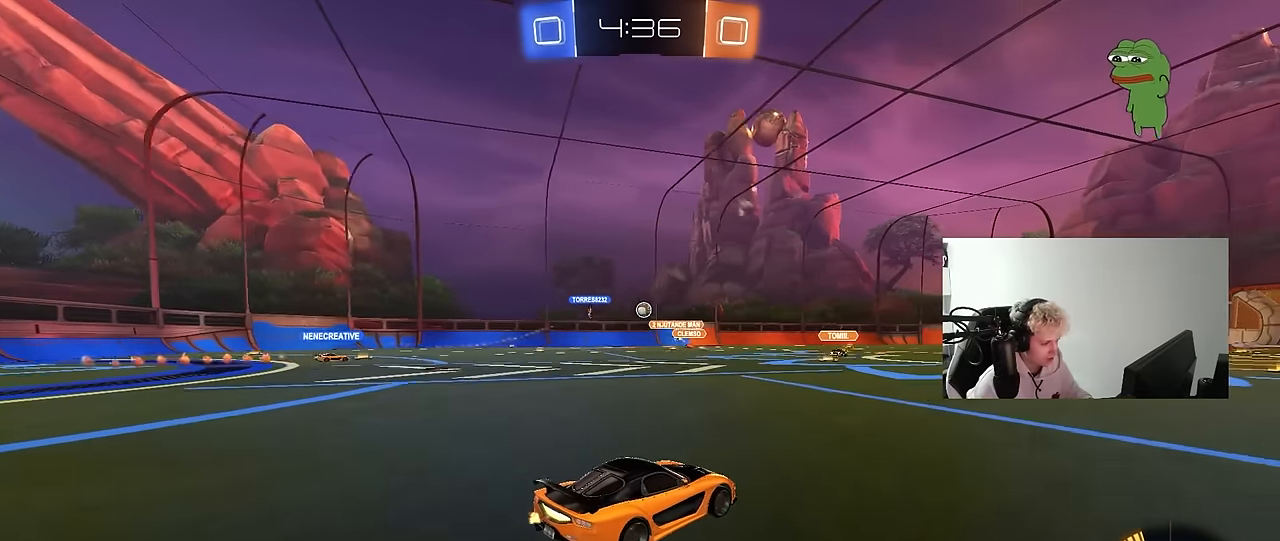
{"keys": ["a", "w"], "mouse": [], "mouse_move": "still", "events": [[100, "a", "down"], [250, "a", "up"], [383, "a", "down"]]}
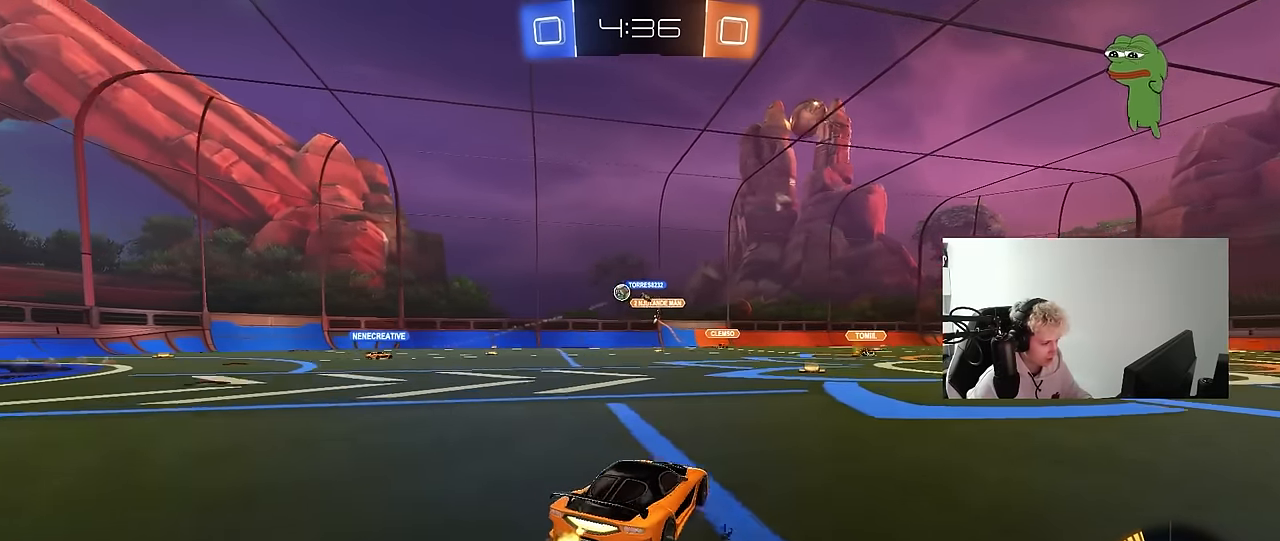
{"keys": ["a", "w"], "mouse": [], "mouse_move": "still", "events": [[17, "a", "up"], [117, "a", "down"]]}
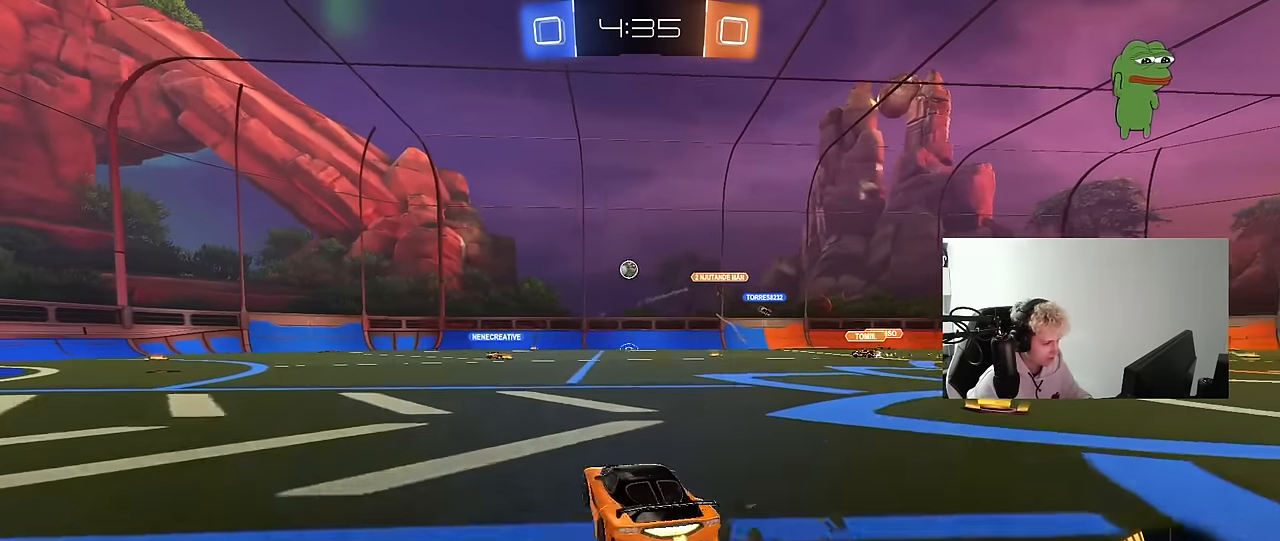
{"keys": ["a", "w"], "mouse": [], "mouse_move": "still", "events": []}
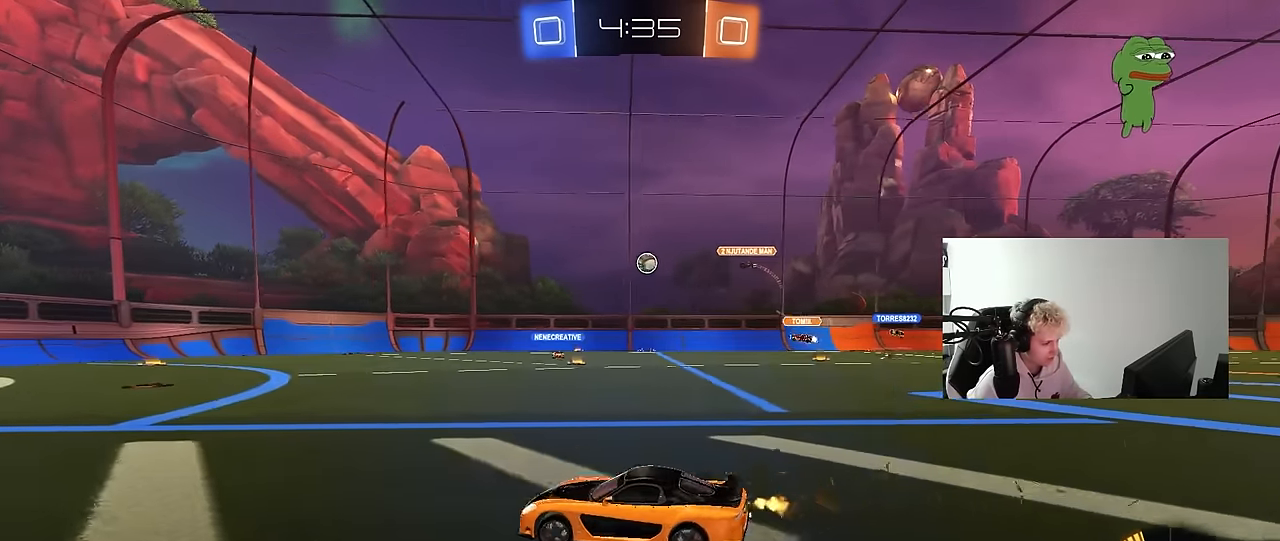
{"keys": ["w"], "mouse": ["left"], "mouse_move": "still", "events": [[50, "a", "up"], [150, "mouse_left", "down"]]}
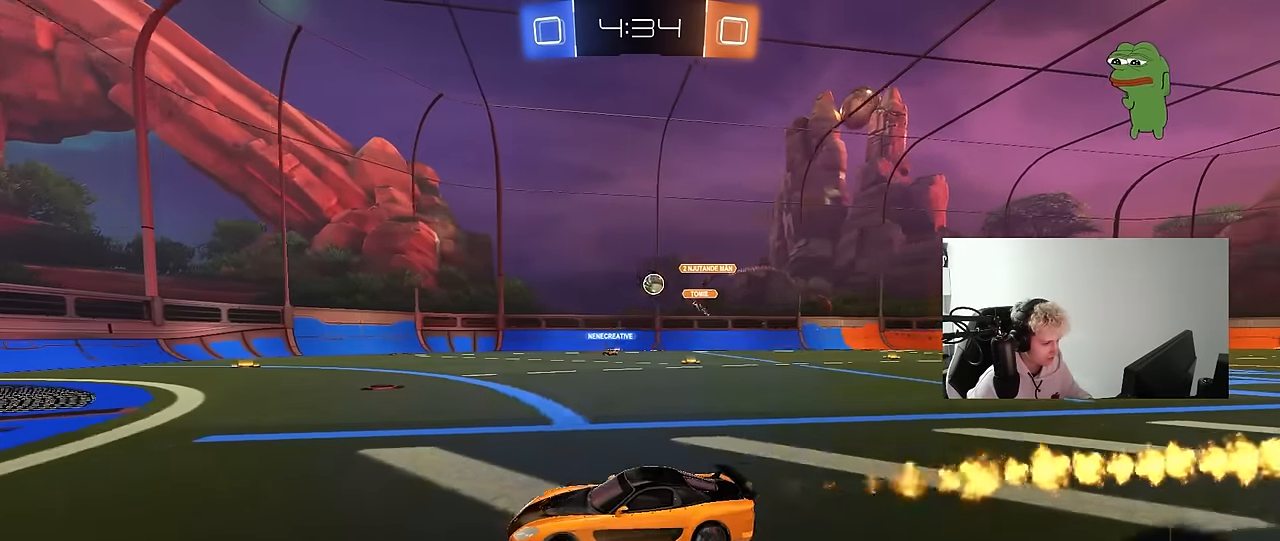
{"keys": ["w"], "mouse": [], "mouse_move": "still", "events": [[17, "d", "down"], [17, "mouse_left", "up"], [167, "d", "up"]]}
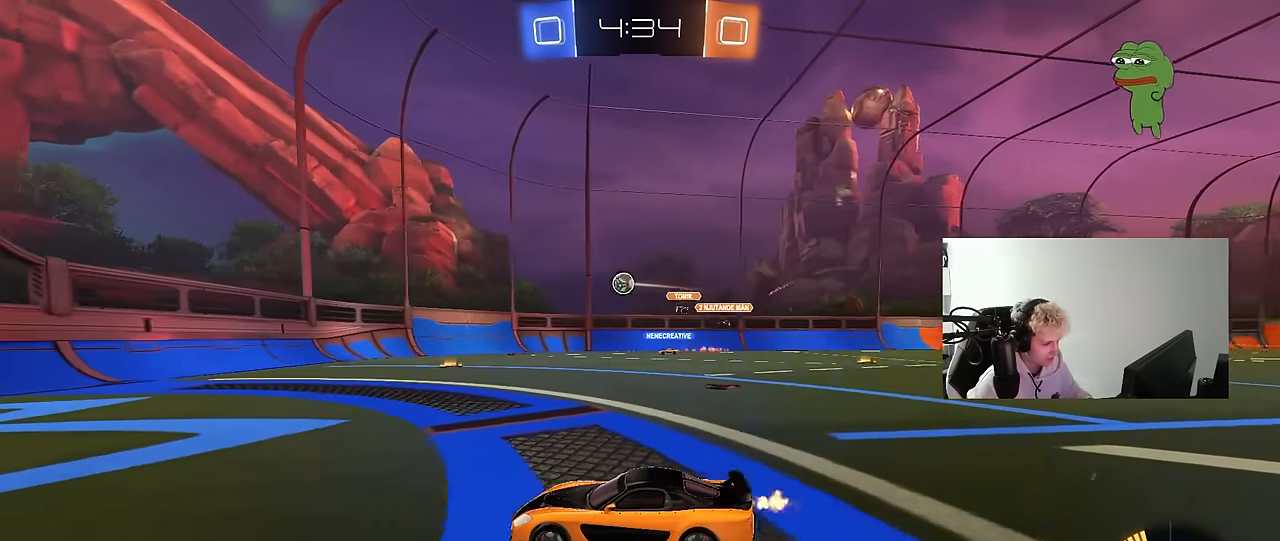
{"keys": ["d", "w"], "mouse": ["left"], "mouse_move": "down-left", "events": [[183, "d", "down"], [233, "shift", "down"], [317, "mouse_left", "down"], [317, "shift", "up"]]}
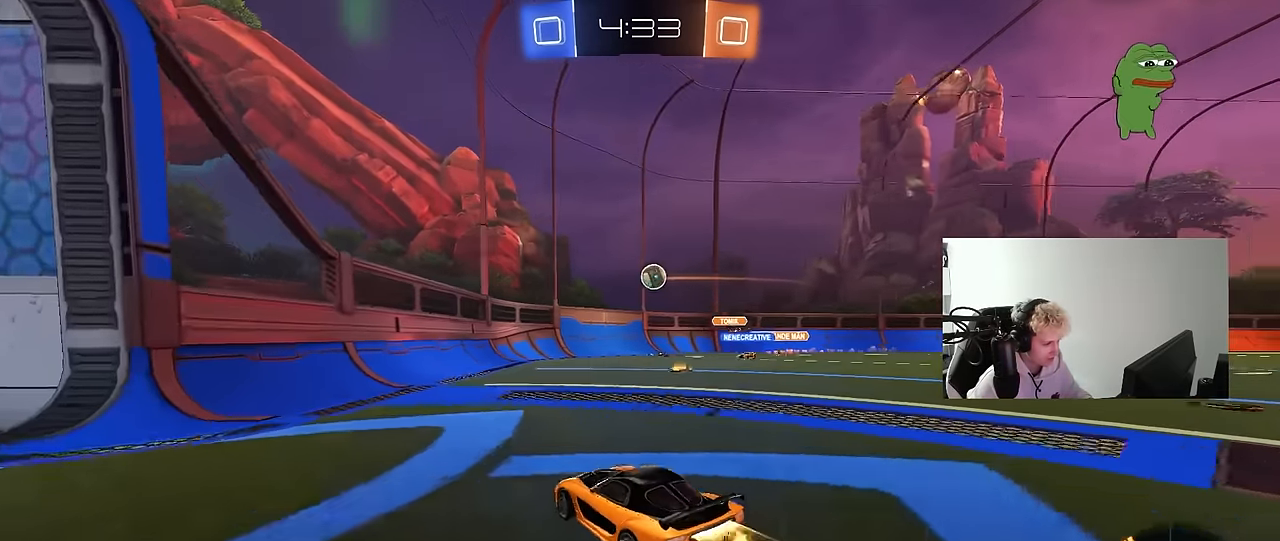
{"keys": ["s"], "mouse": ["left", "right"], "mouse_move": "still", "events": [[67, "mouse_left", "up"], [67, "shift", "down"], [150, "shift", "up"], [250, "mouse_left", "down"], [283, "d", "up"], [283, "w", "up"], [333, "a", "down"], [333, "mouse_right", "down"], [333, "s", "down"], [433, "shift", "down"], [483, "a", "up"], [483, "shift", "up"]]}
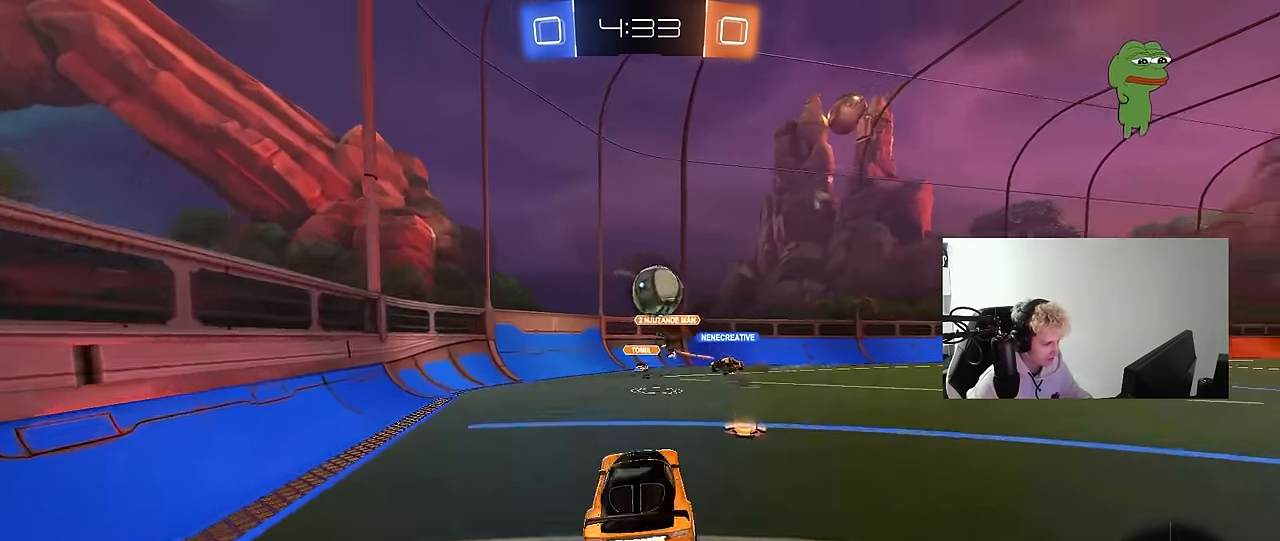
{"keys": ["d", "shift"], "mouse": ["left"], "mouse_move": "still", "events": [[33, "s", "up"], [67, "d", "down"], [67, "mouse_right", "up"], [217, "mouse_right", "down"], [217, "shift", "down"], [400, "mouse_right", "up"]]}
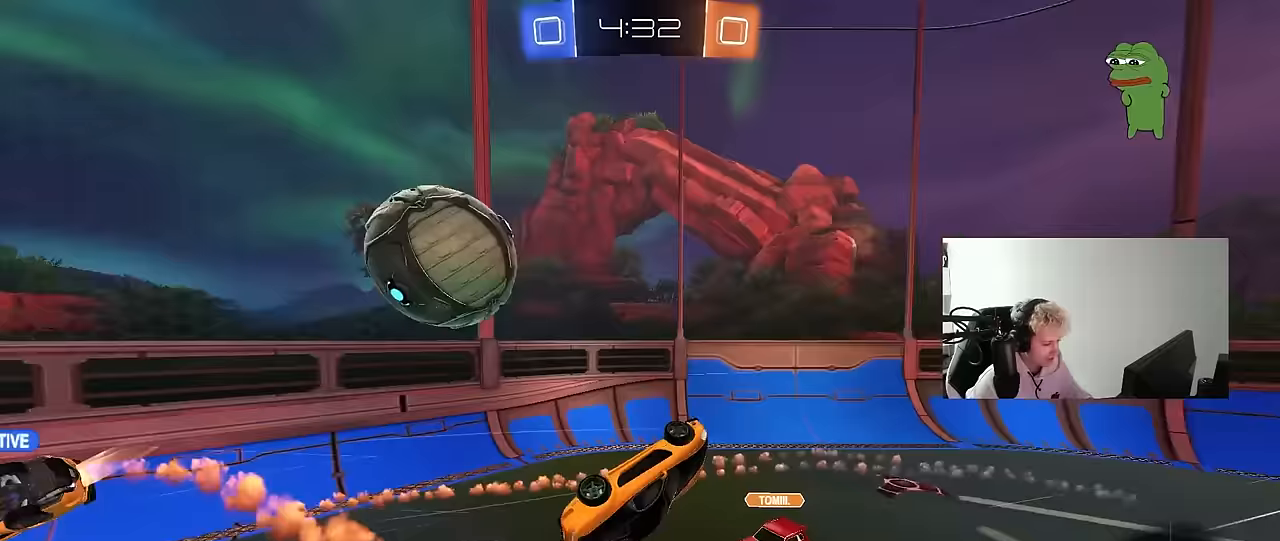
{"keys": ["d", "shift"], "mouse": [], "mouse_move": "still", "events": [[50, "mouse_left", "up"], [83, "d", "up"], [183, "shift", "up"], [267, "w", "down"], [367, "d", "down"], [467, "shift", "down"], [467, "w", "up"]]}
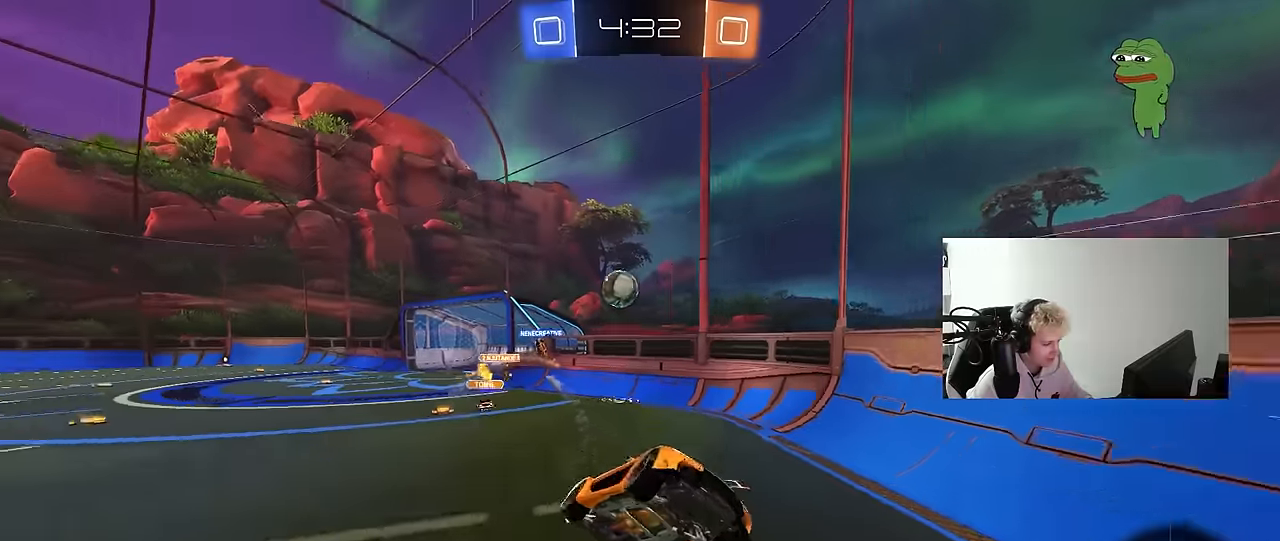
{"keys": ["d", "shift", "w"], "mouse": [], "mouse_move": "still", "events": [[67, "shift", "up"], [200, "w", "down"], [483, "shift", "down"]]}
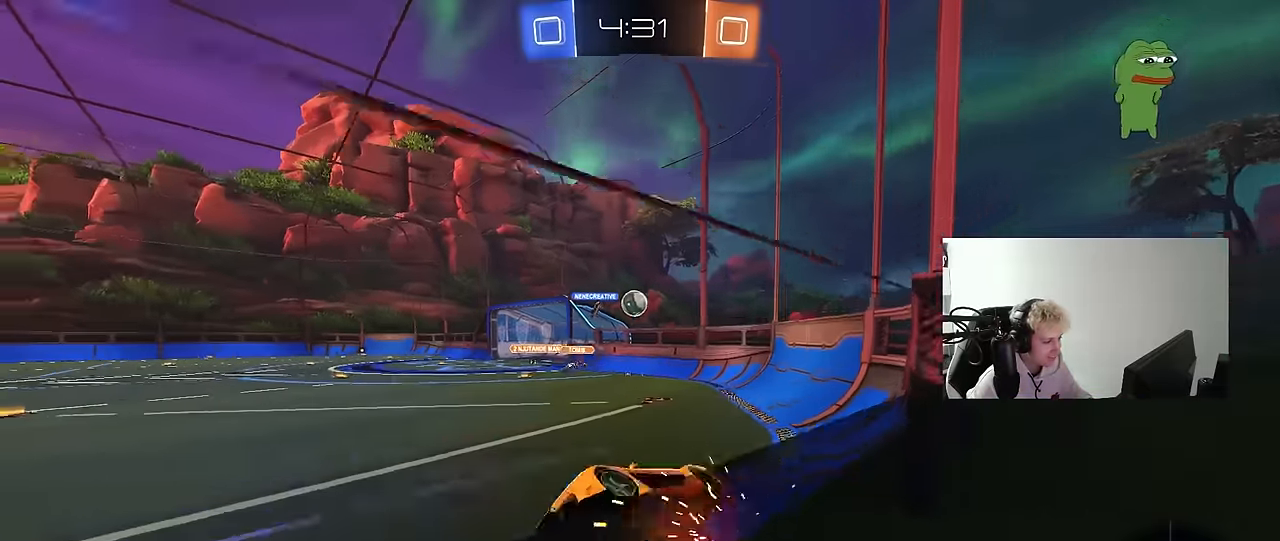
{"keys": ["d", "w"], "mouse": [], "mouse_move": "still", "events": [[117, "shift", "up"], [267, "shift", "down"], [350, "shift", "up"]]}
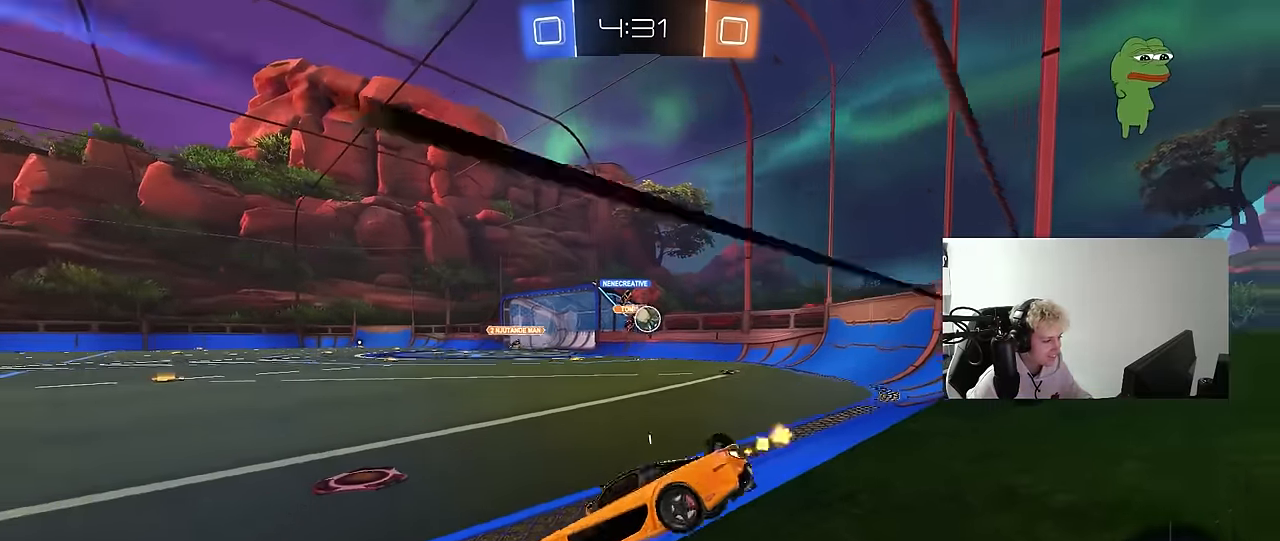
{"keys": ["d"], "mouse": [], "mouse_move": "still", "events": [[467, "w", "up"]]}
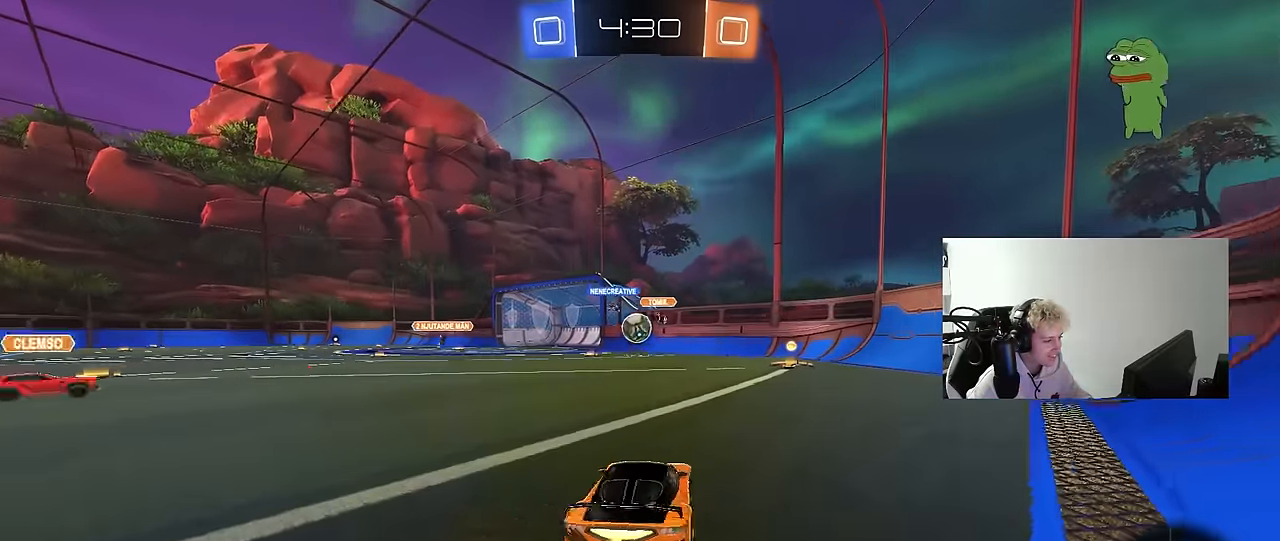
{"keys": ["a", "w"], "mouse": [], "mouse_move": "still", "events": [[100, "d", "up"], [300, "w", "down"], [333, "a", "down"]]}
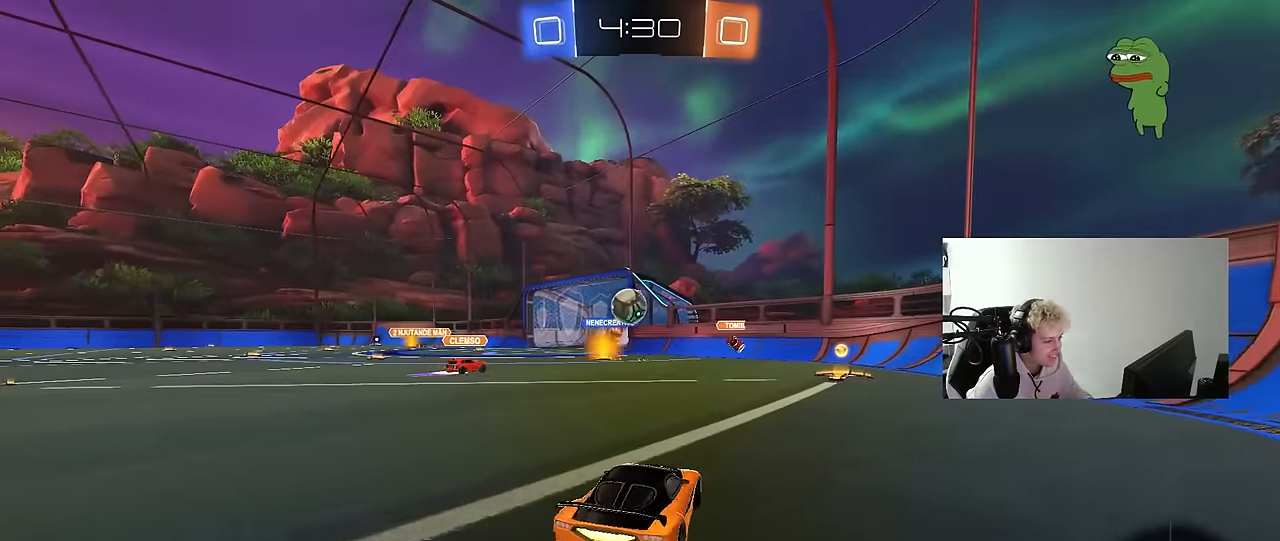
{"keys": ["d", "s"], "mouse": ["right"], "mouse_move": "down-left", "events": [[33, "a", "up"], [67, "w", "up"], [167, "d", "down"], [400, "mouse_right", "down"], [450, "s", "down"]]}
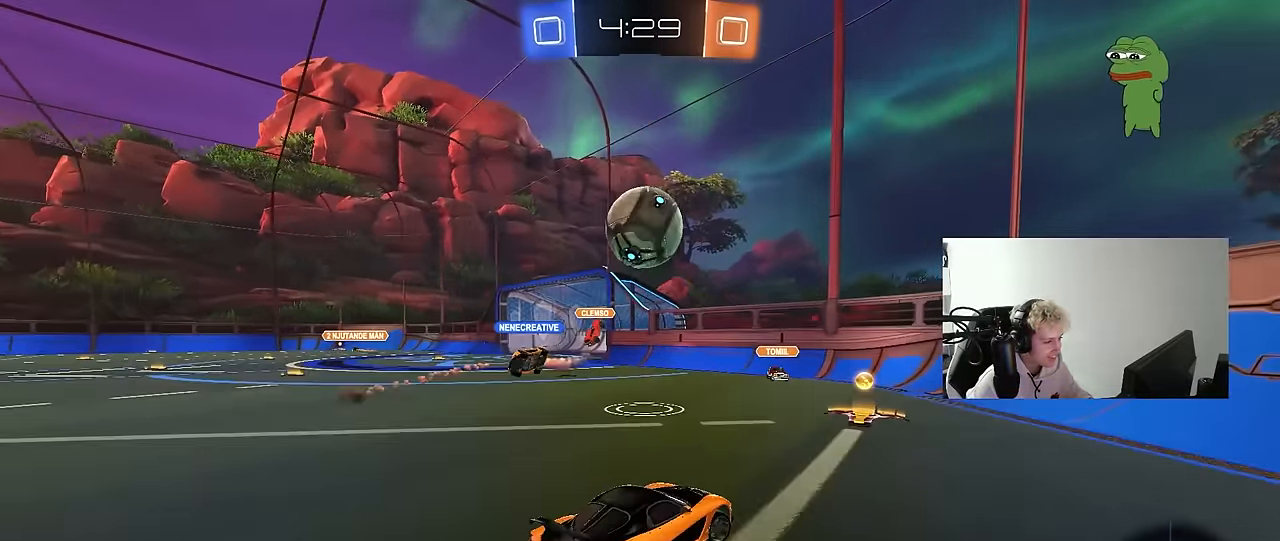
{"keys": ["a", "s", "shift"], "mouse": [], "mouse_move": "up-left", "events": [[83, "d", "up"], [83, "mouse_right", "up"], [83, "s", "up"], [133, "mouse_right", "down"], [183, "s", "down"], [267, "a", "down"], [317, "mouse_right", "up"], [317, "shift", "down"]]}
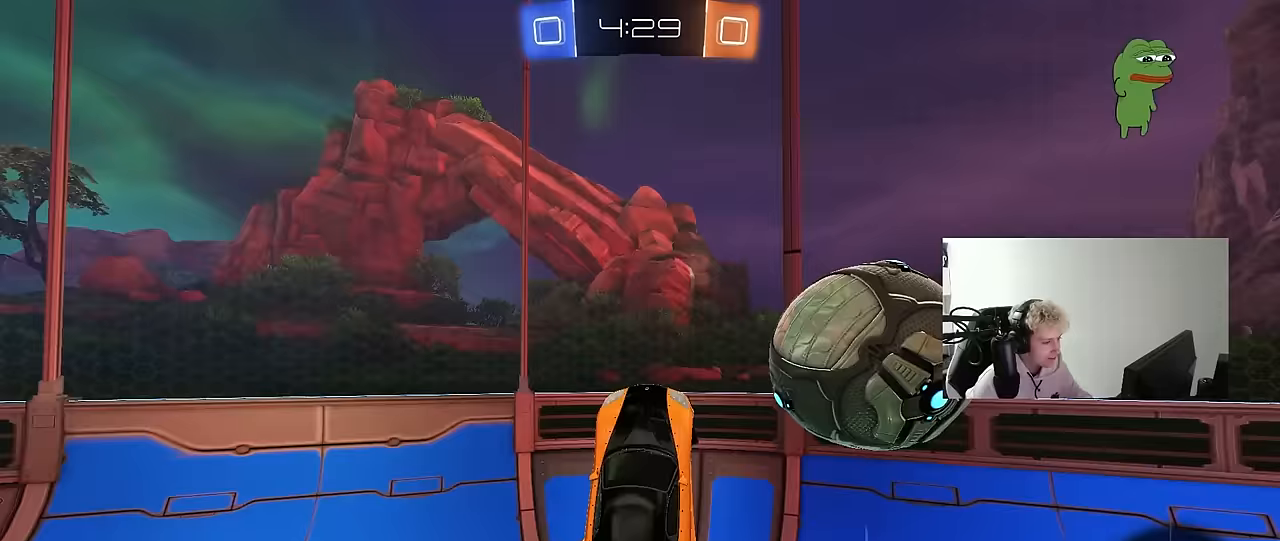
{"keys": ["s"], "mouse": ["left"], "mouse_move": "still", "events": [[17, "shift", "up"], [67, "shift", "down"], [250, "shift", "up"], [433, "mouse_left", "down"], [483, "a", "up"]]}
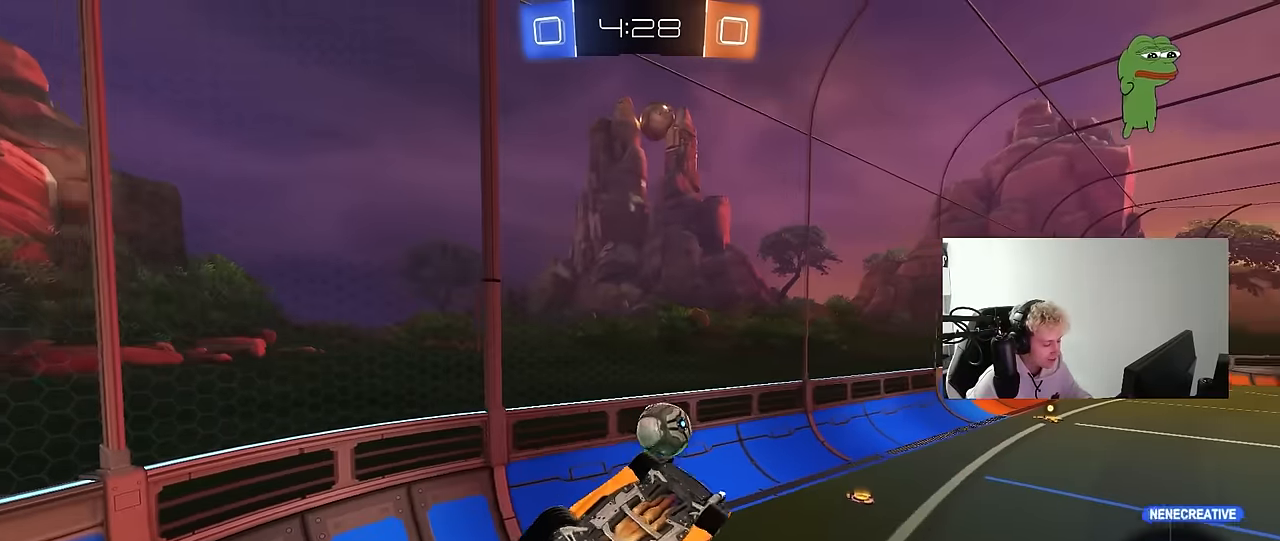
{"keys": ["d", "s"], "mouse": [], "mouse_move": "still", "events": [[33, "d", "down"], [33, "s", "up"], [117, "shift", "down"], [317, "mouse_left", "up"], [317, "s", "down"], [317, "shift", "up"]]}
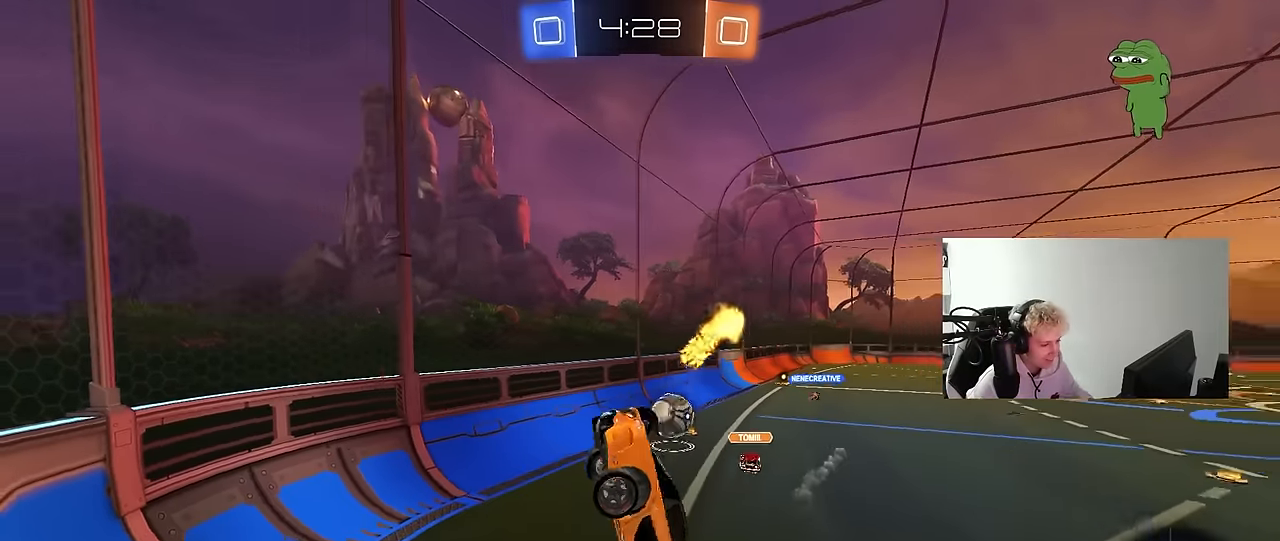
{"keys": ["w"], "mouse": [], "mouse_move": "still", "events": [[33, "s", "up"], [83, "d", "up"], [267, "d", "down"], [367, "w", "down"], [417, "d", "up"]]}